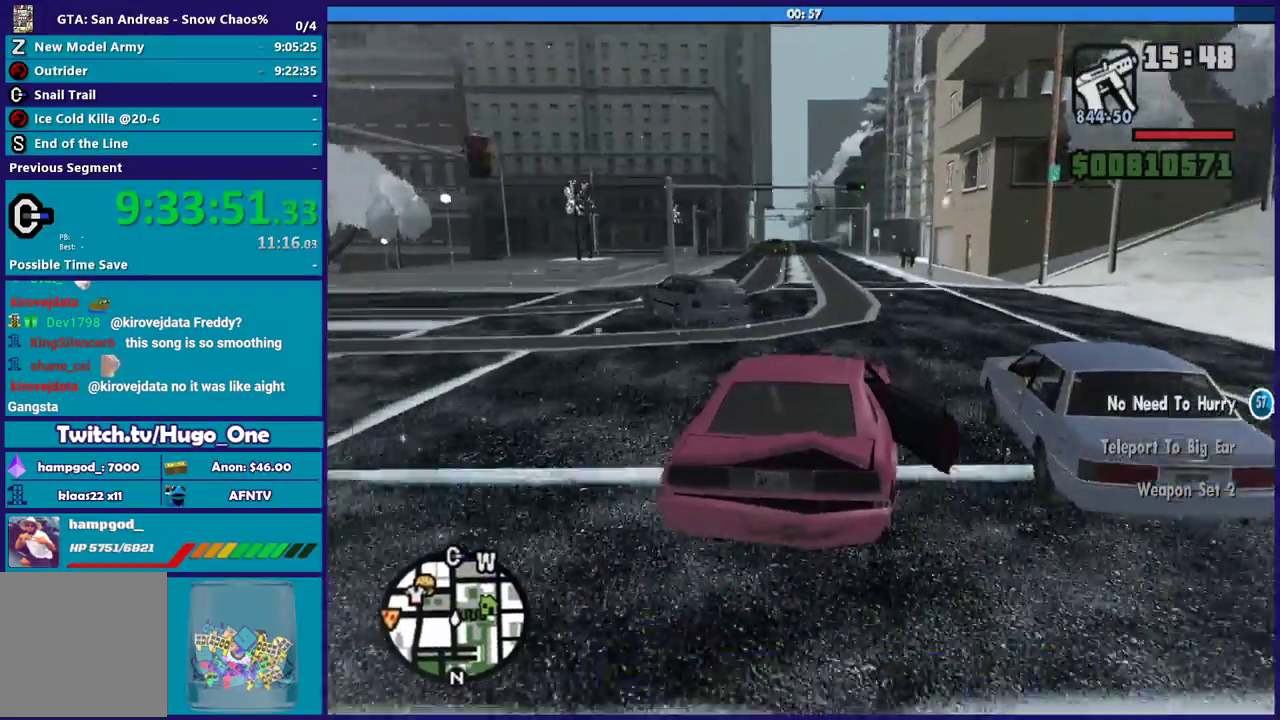
Gameplay with a controller (Xbox layout); each line is a JSON object with the inputs held at the frame after it. "events" lists button and stick changes between this image and that frame as [ms after this image, input, new state], when the widget could be followed in between. Not read: A.
{"buttons": ["R2"], "left_stick": "left", "right_stick": "center", "events": [[167, "left_stick", "left"], [200, "right_stick", "center"], [334, "right_stick", "down"], [501, "right_stick", "center"]]}
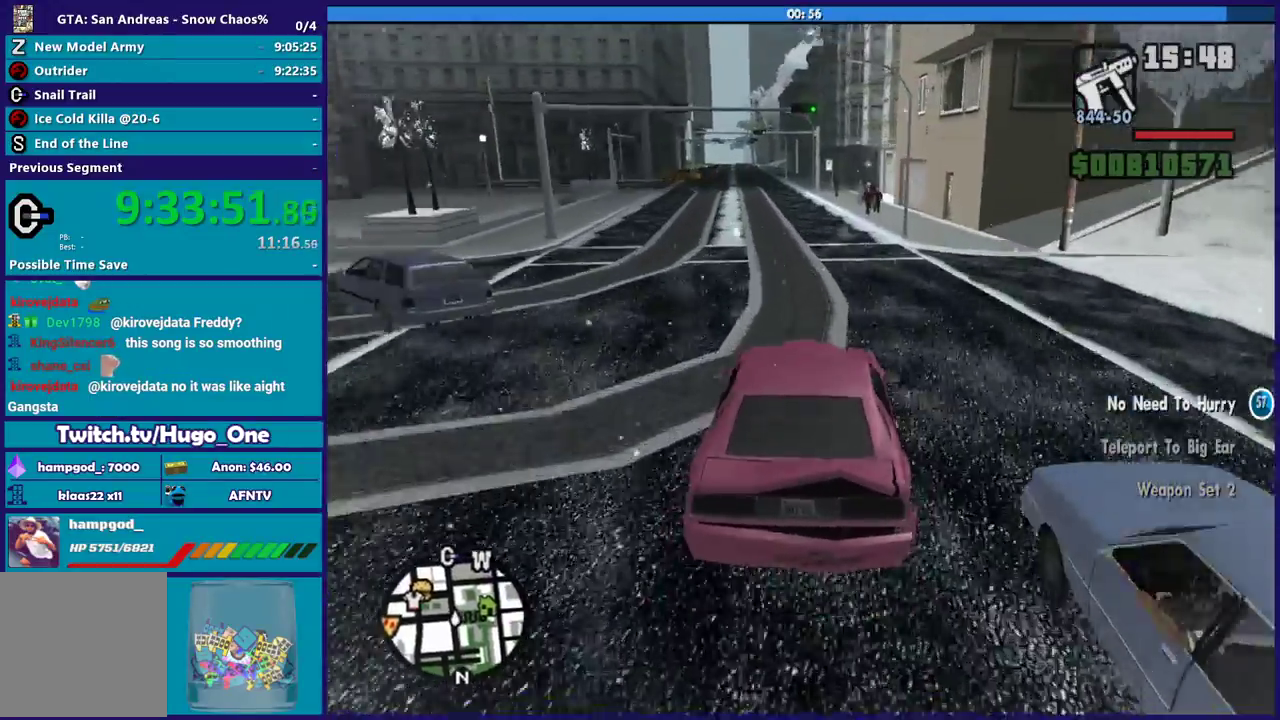
{"buttons": ["R2"], "left_stick": "center", "right_stick": "center", "events": [[100, "left_stick", "center"], [300, "left_stick", "down-right"], [300, "right_stick", "down"], [467, "left_stick", "center"], [467, "right_stick", "center"]]}
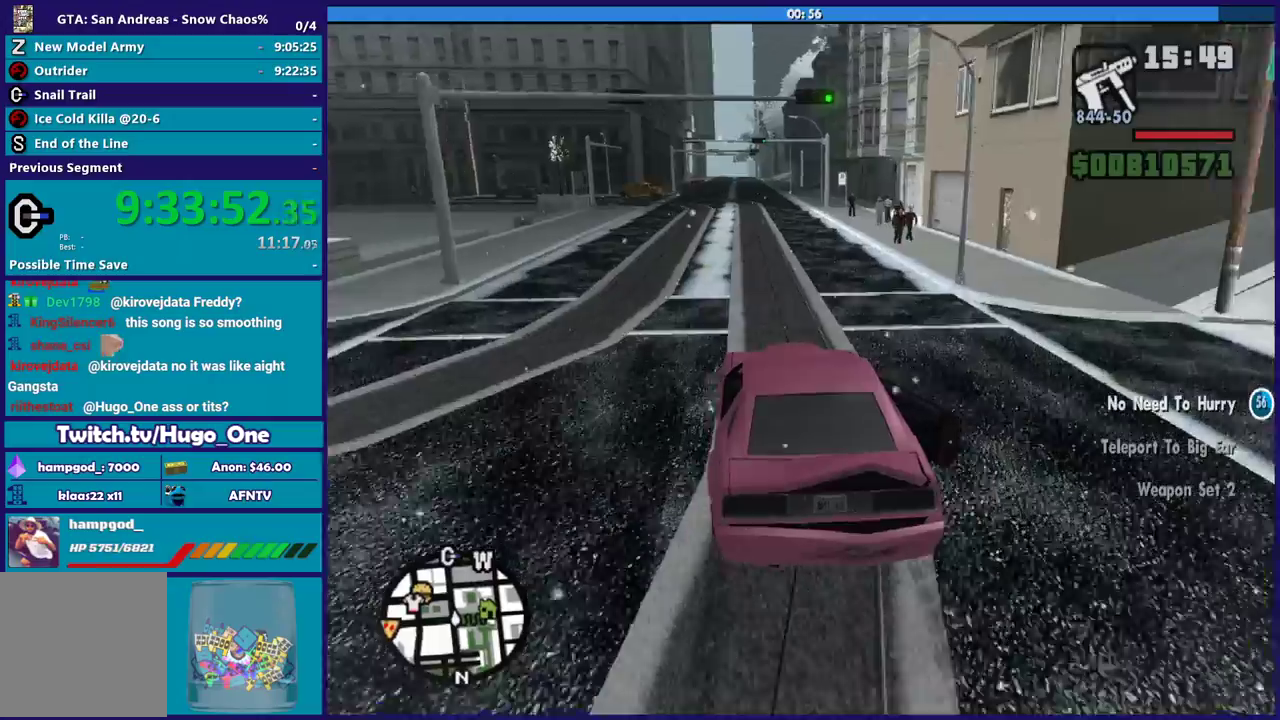
{"buttons": ["R2"], "left_stick": "down-right", "right_stick": "center", "events": [[33, "left_stick", "left"], [234, "left_stick", "down-right"], [300, "right_stick", "down"], [467, "right_stick", "center"]]}
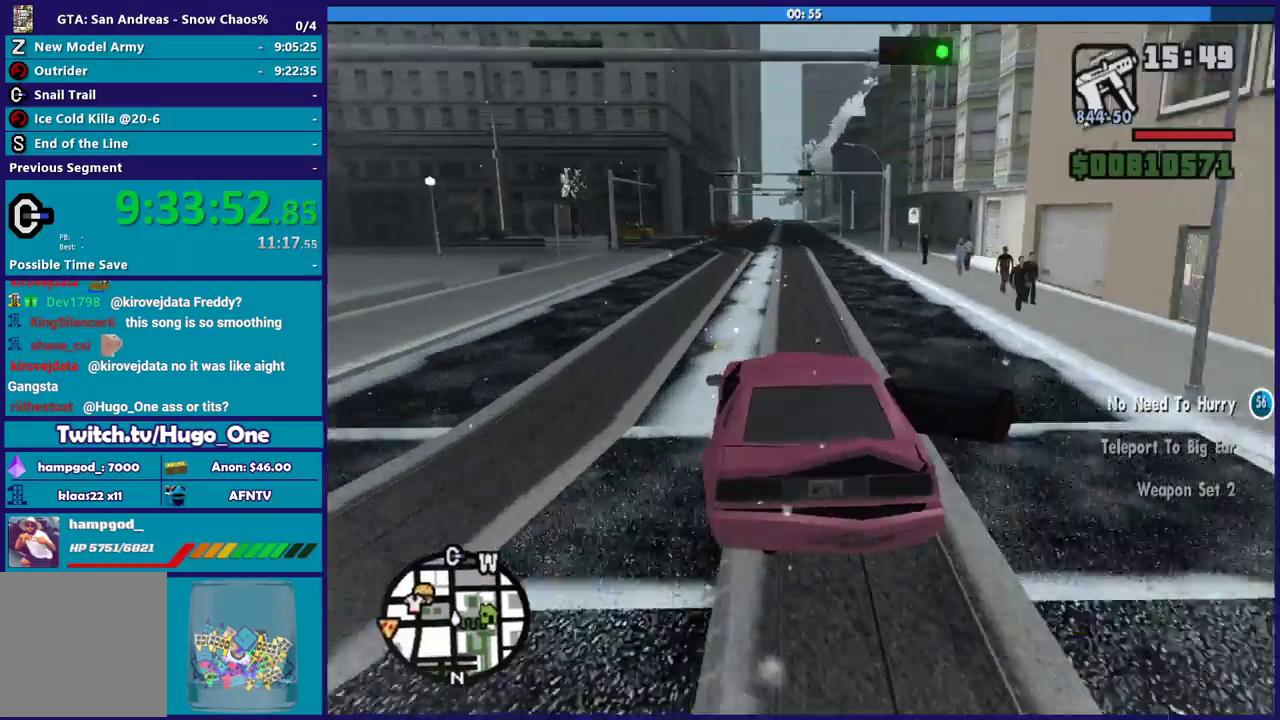
{"buttons": ["R2"], "left_stick": "left", "right_stick": "center", "events": [[166, "left_stick", "center"], [333, "left_stick", "left"]]}
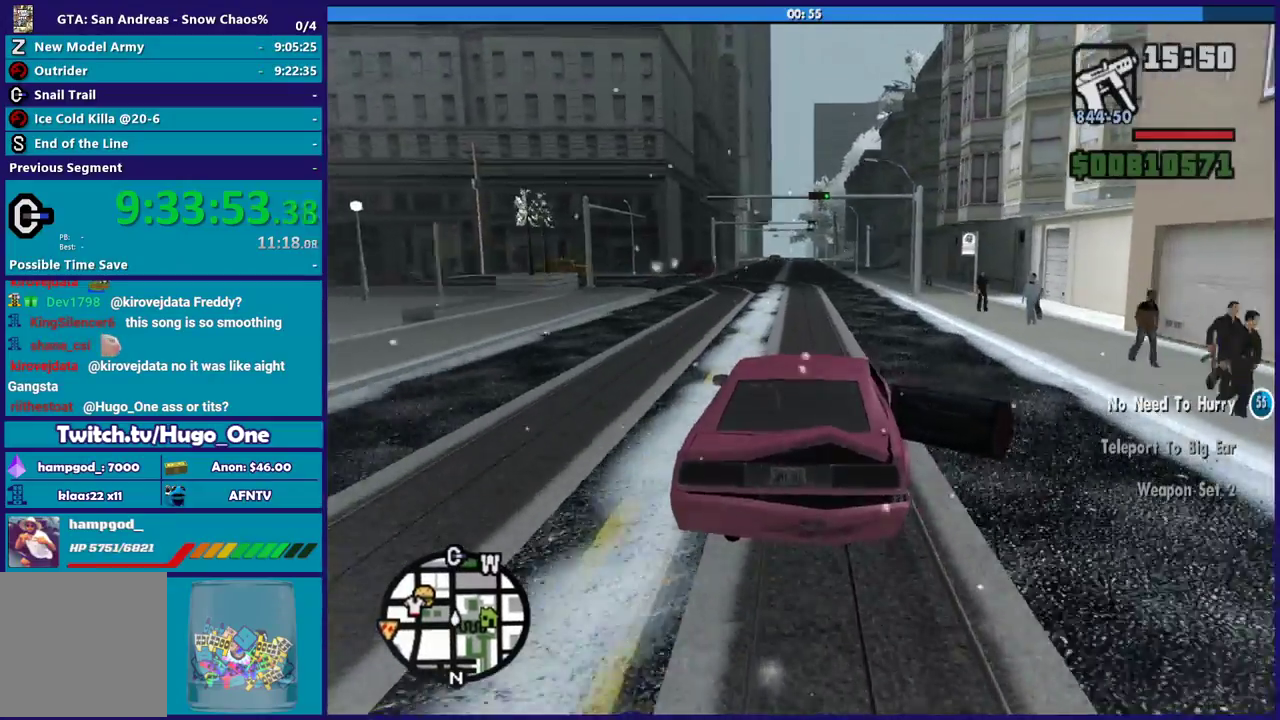
{"buttons": ["R2"], "left_stick": "center", "right_stick": "down", "events": [[33, "left_stick", "center"], [134, "right_stick", "down-right"], [200, "left_stick", "up-left"], [300, "right_stick", "down"], [334, "left_stick", "center"]]}
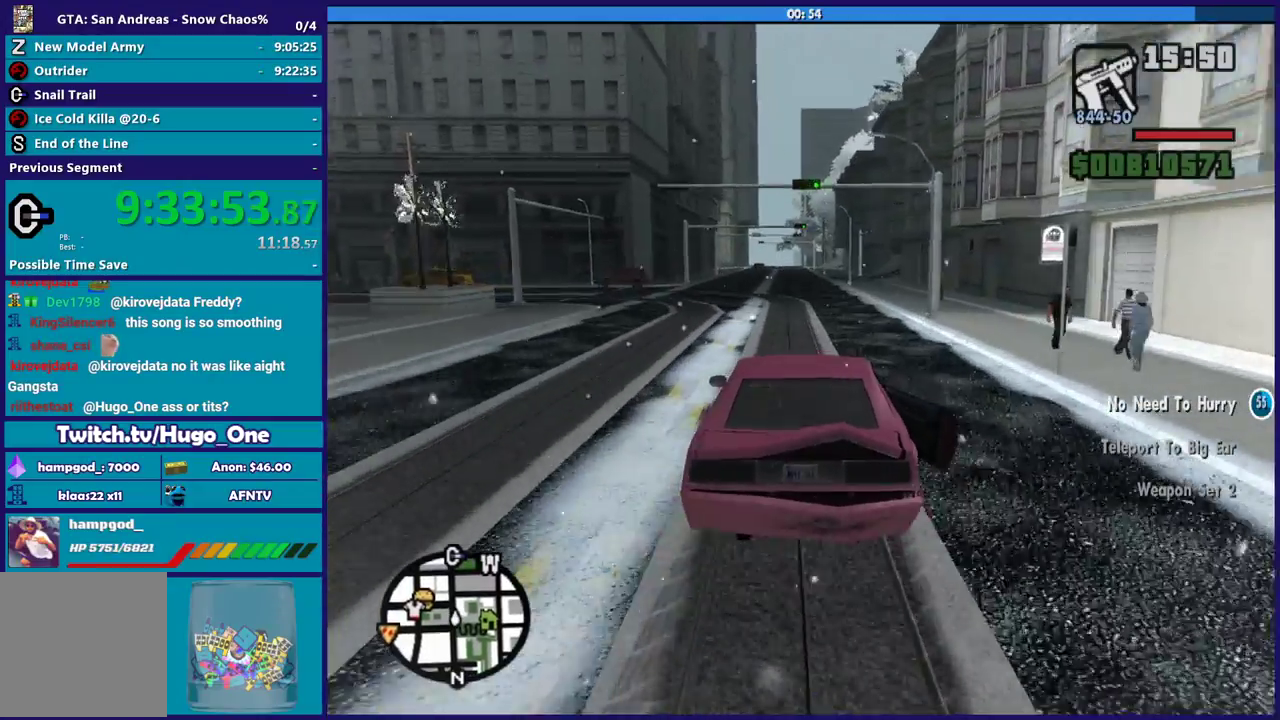
{"buttons": ["R2"], "left_stick": "center", "right_stick": "down", "events": [[33, "left_stick", "up-left"], [166, "left_stick", "center"], [333, "left_stick", "down-right"], [500, "left_stick", "center"]]}
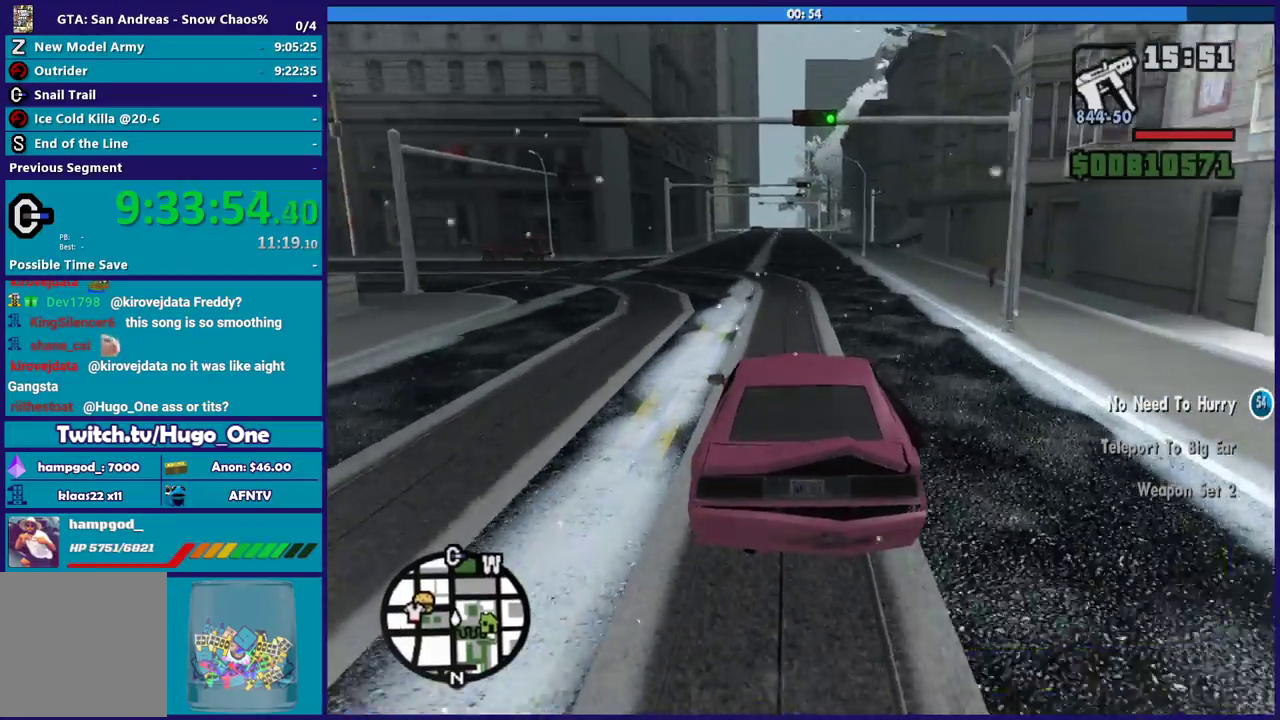
{"buttons": ["R2"], "left_stick": "center", "right_stick": "center", "events": [[300, "left_stick", "up-left"], [401, "right_stick", "center"], [434, "left_stick", "center"]]}
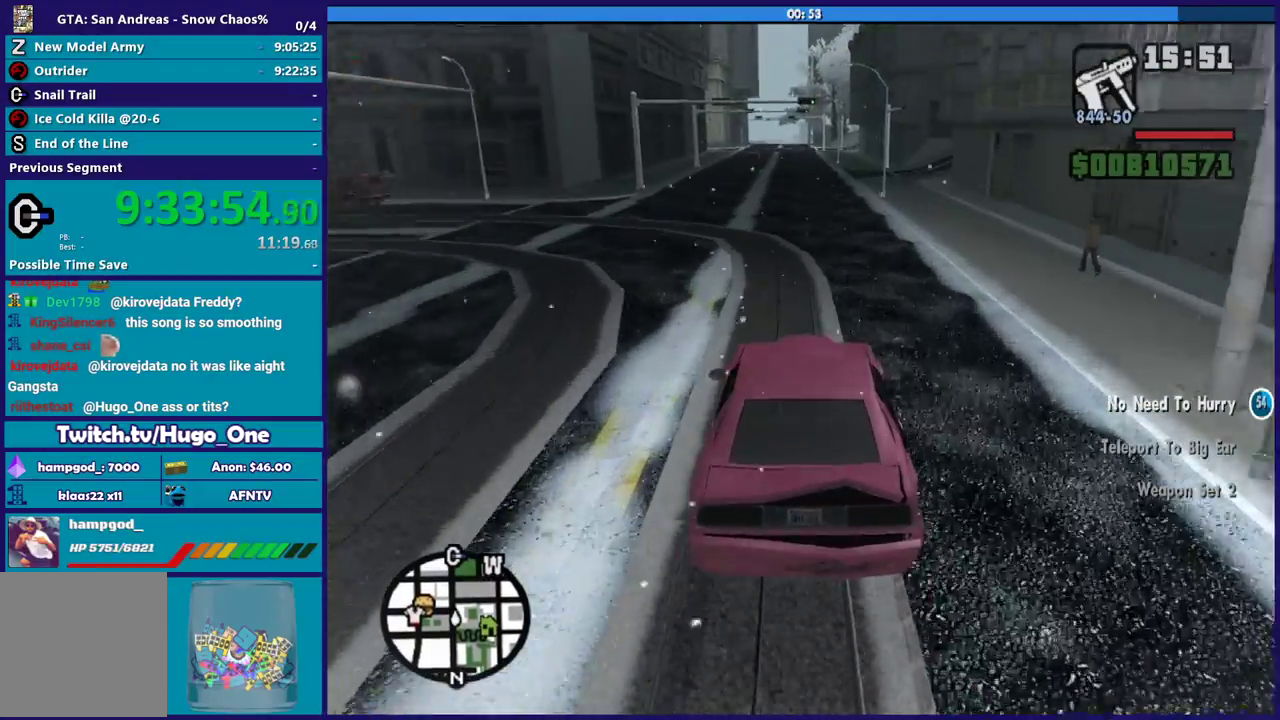
{"buttons": ["R2"], "left_stick": "center", "right_stick": "center", "events": []}
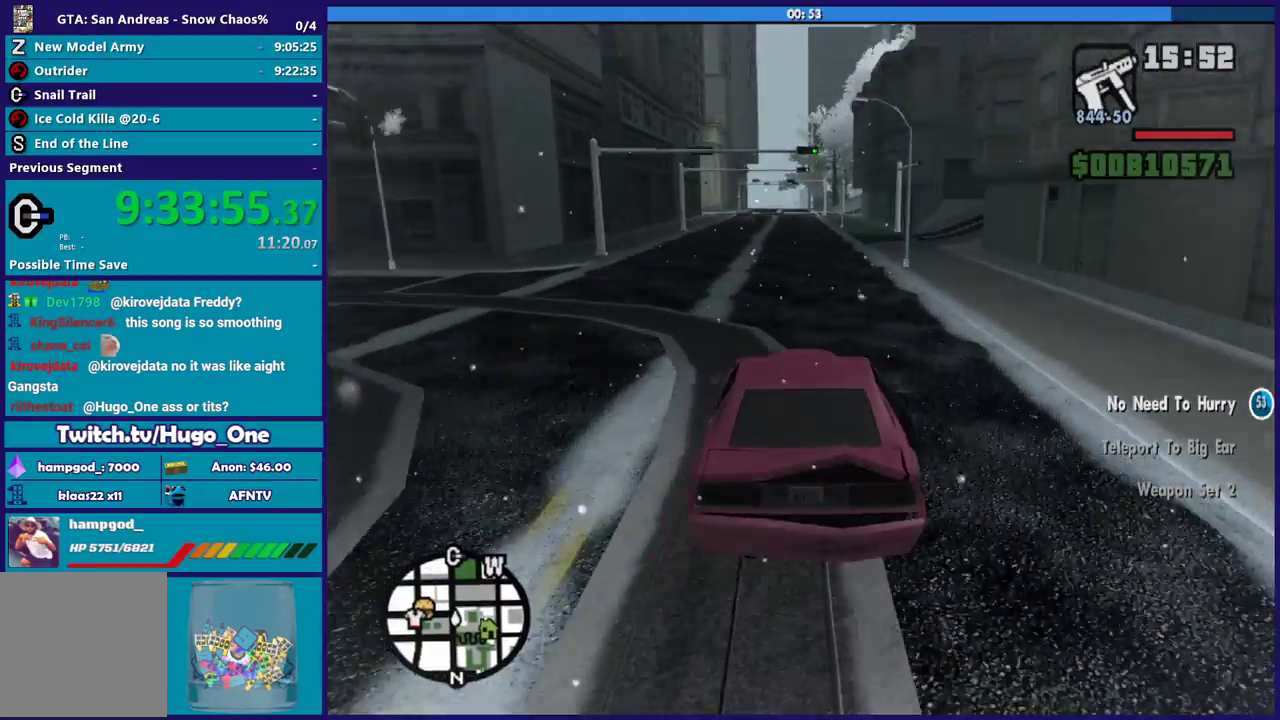
{"buttons": ["R2"], "left_stick": "center", "right_stick": "center", "events": [[267, "left_stick", "up-left"], [400, "left_stick", "center"]]}
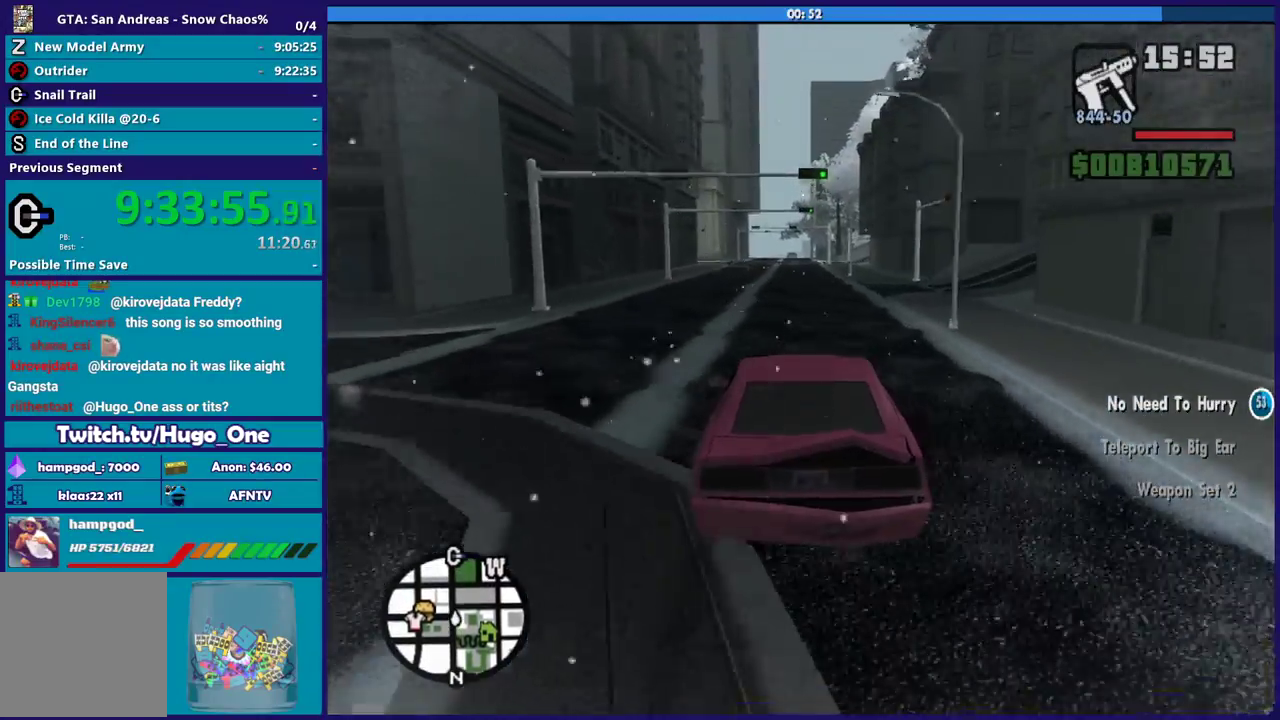
{"buttons": ["R2"], "left_stick": "center", "right_stick": "down", "events": [[233, "left_stick", "down-right"], [300, "left_stick", "center"], [400, "right_stick", "down"]]}
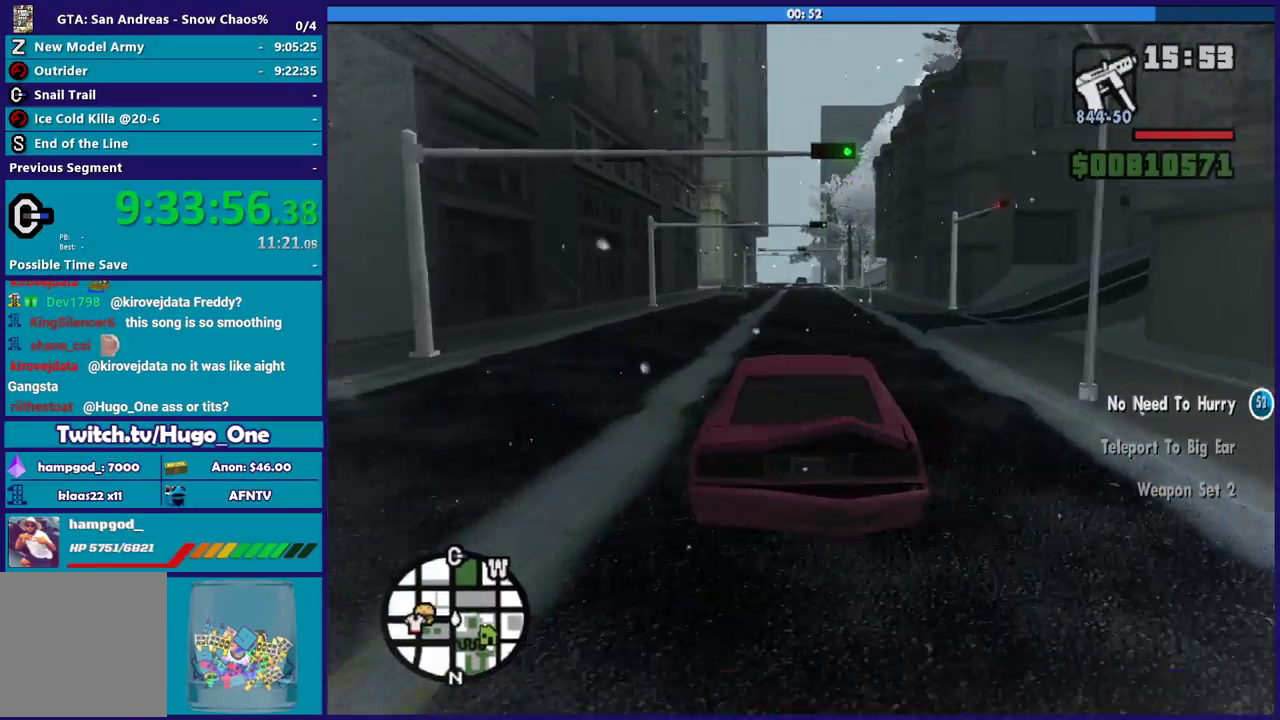
{"buttons": ["R2"], "left_stick": "center", "right_stick": "center", "events": [[134, "right_stick", "center"], [300, "left_stick", "down-right"], [401, "left_stick", "center"]]}
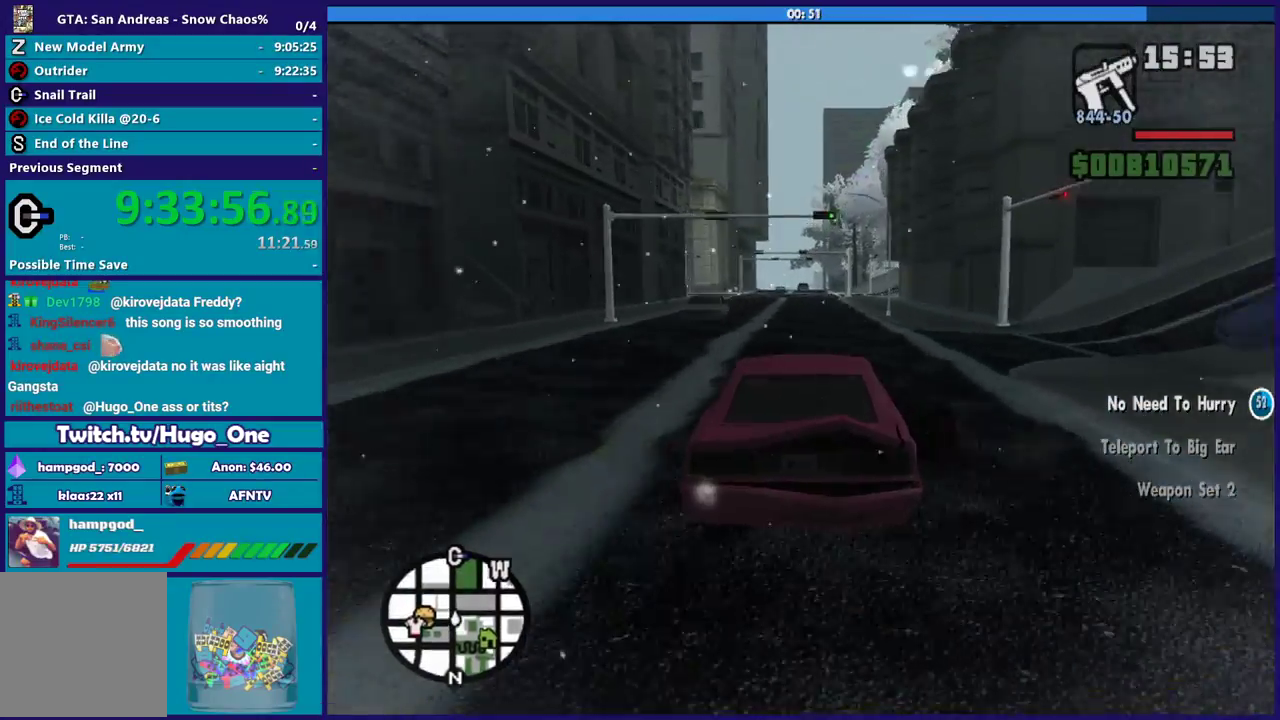
{"buttons": ["R2"], "left_stick": "center", "right_stick": "center", "events": [[33, "left_stick", "up-left"], [166, "left_stick", "center"]]}
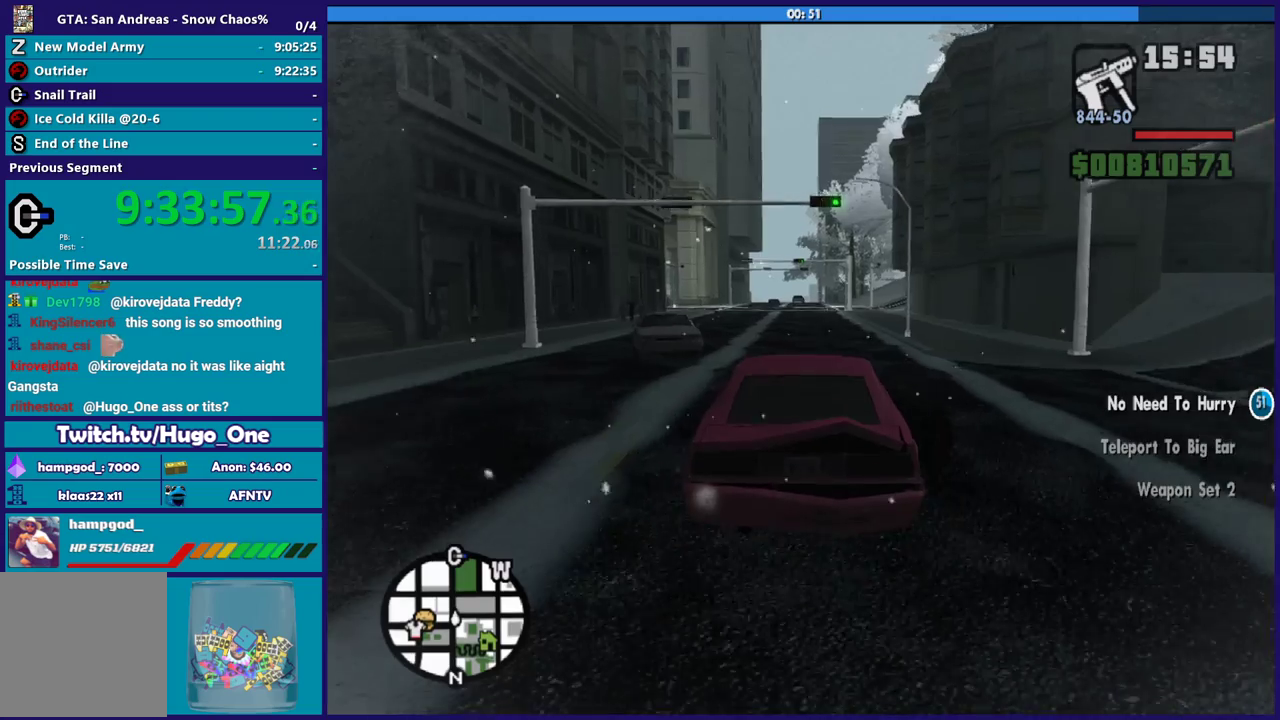
{"buttons": ["R2"], "left_stick": "center", "right_stick": "center", "events": []}
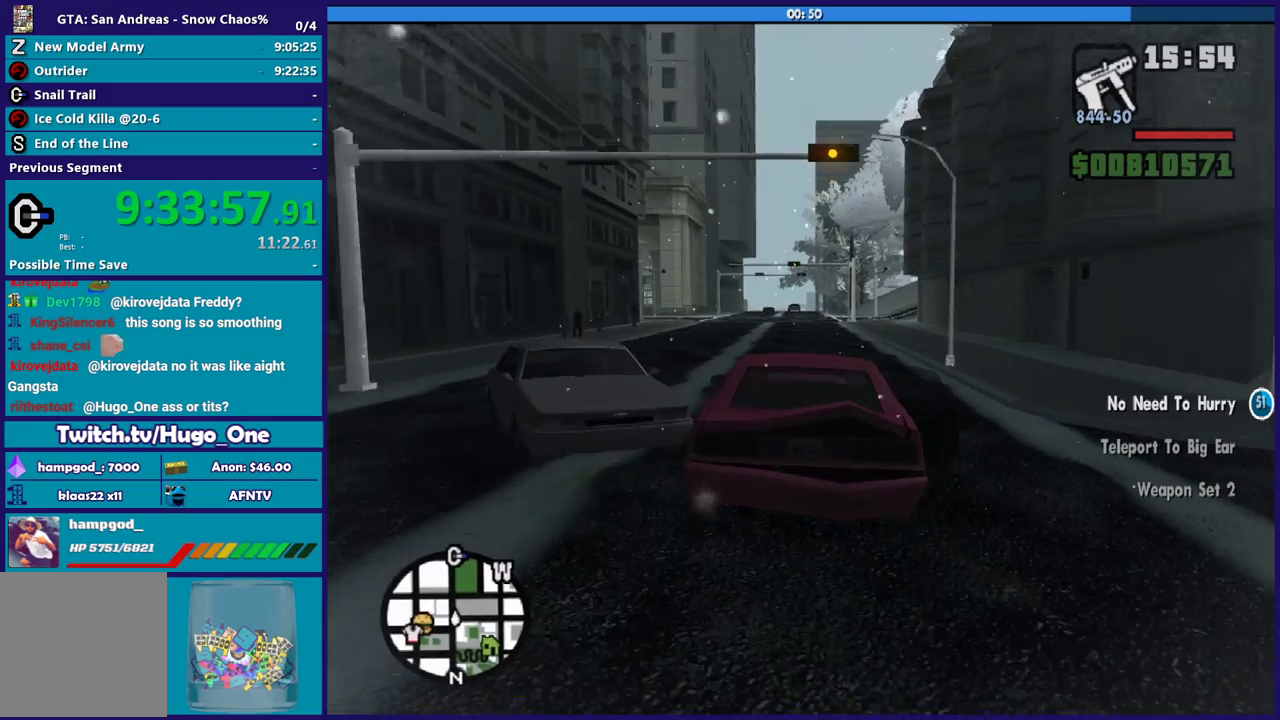
{"buttons": ["R2"], "left_stick": "center", "right_stick": "center", "events": []}
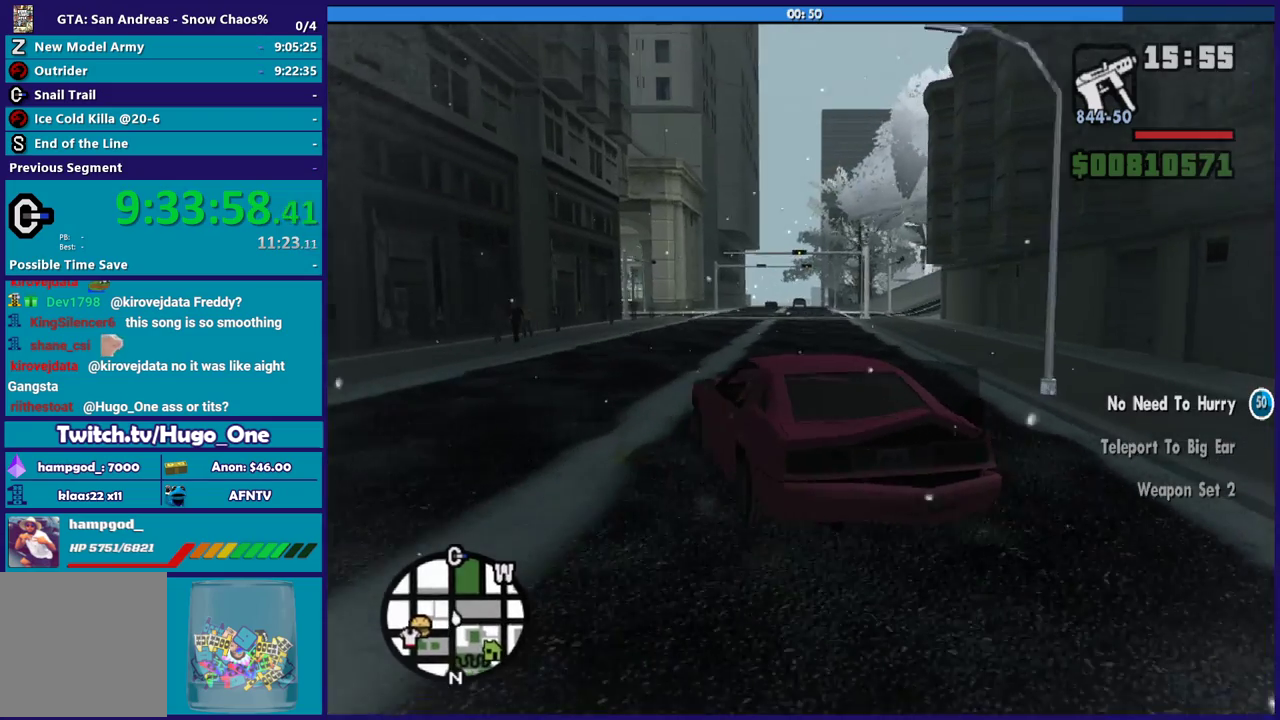
{"buttons": ["R2"], "left_stick": "down-right", "right_stick": "down", "events": [[234, "left_stick", "down-right"], [367, "right_stick", "down"]]}
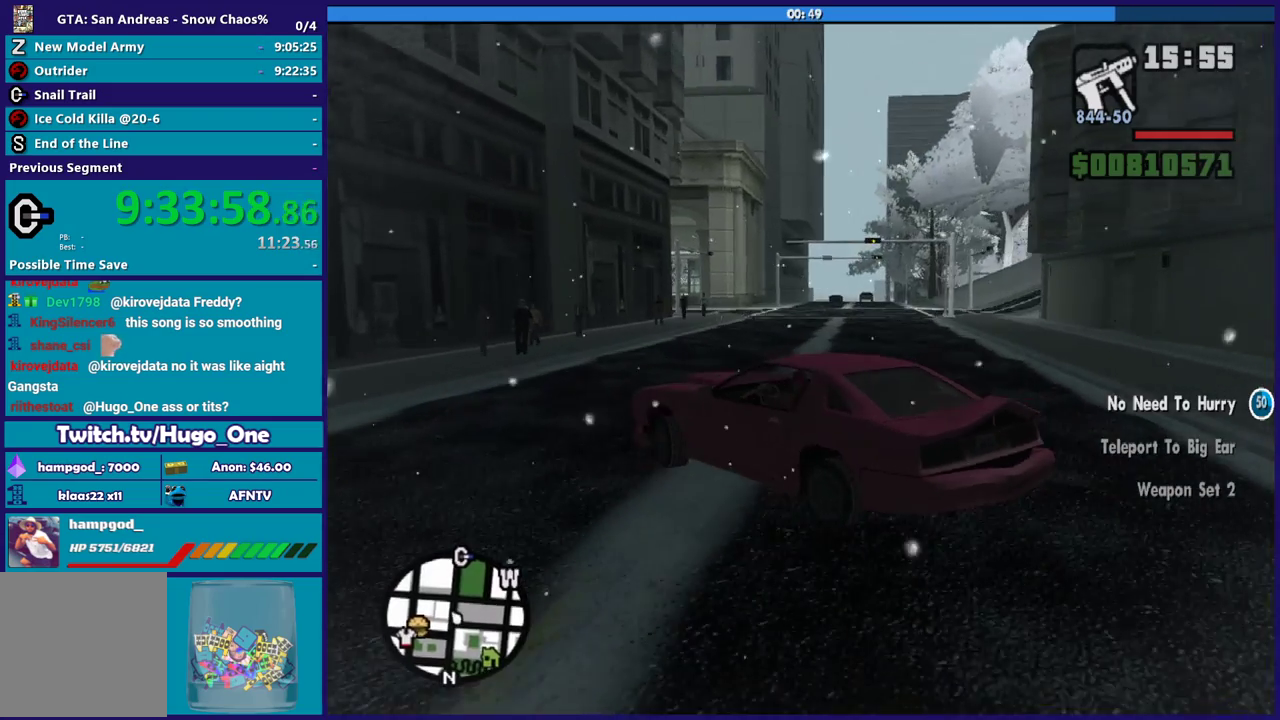
{"buttons": ["L3"], "left_stick": "right", "right_stick": "down"}
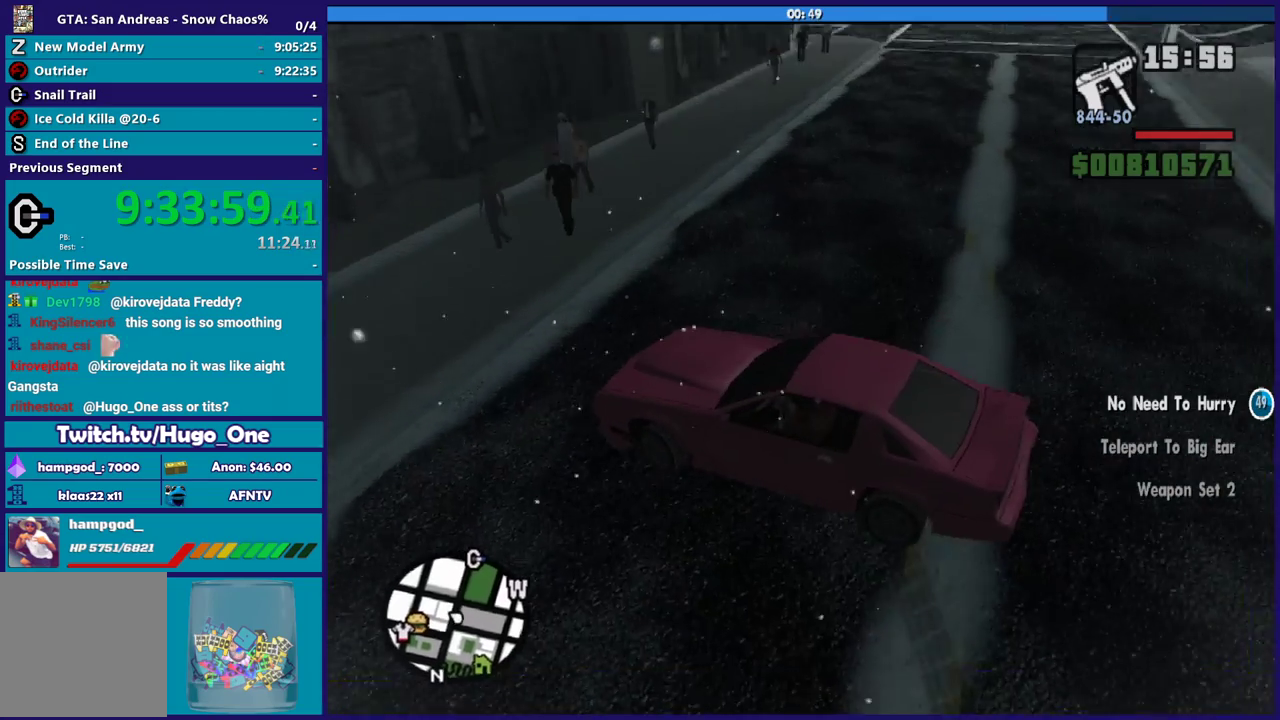
{"buttons": ["L2", "L3"], "left_stick": "down-right", "right_stick": "right", "events": [[167, "right_stick", "down-right"], [267, "right_stick", "right"], [400, "L2", "down"], [400, "left_stick", "down-right"]]}
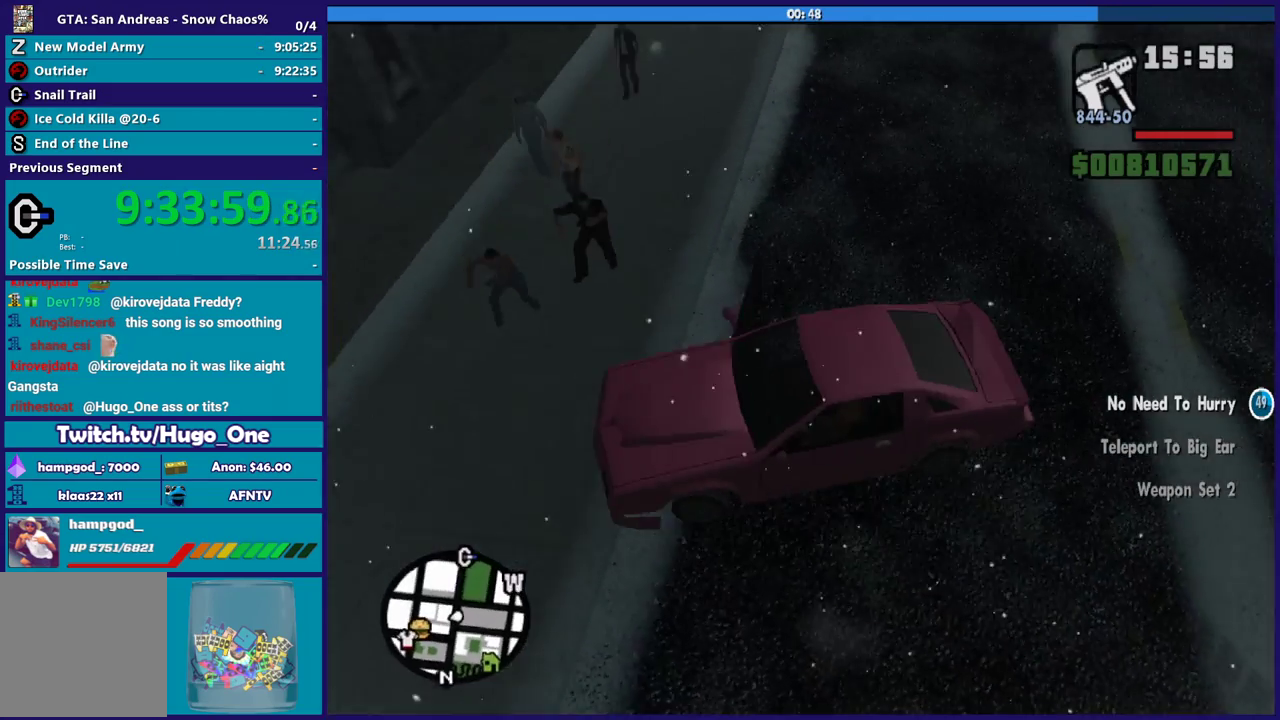
{"buttons": [], "left_stick": "down-right", "right_stick": "right", "events": [[233, "L3", "up"], [500, "L2", "up"]]}
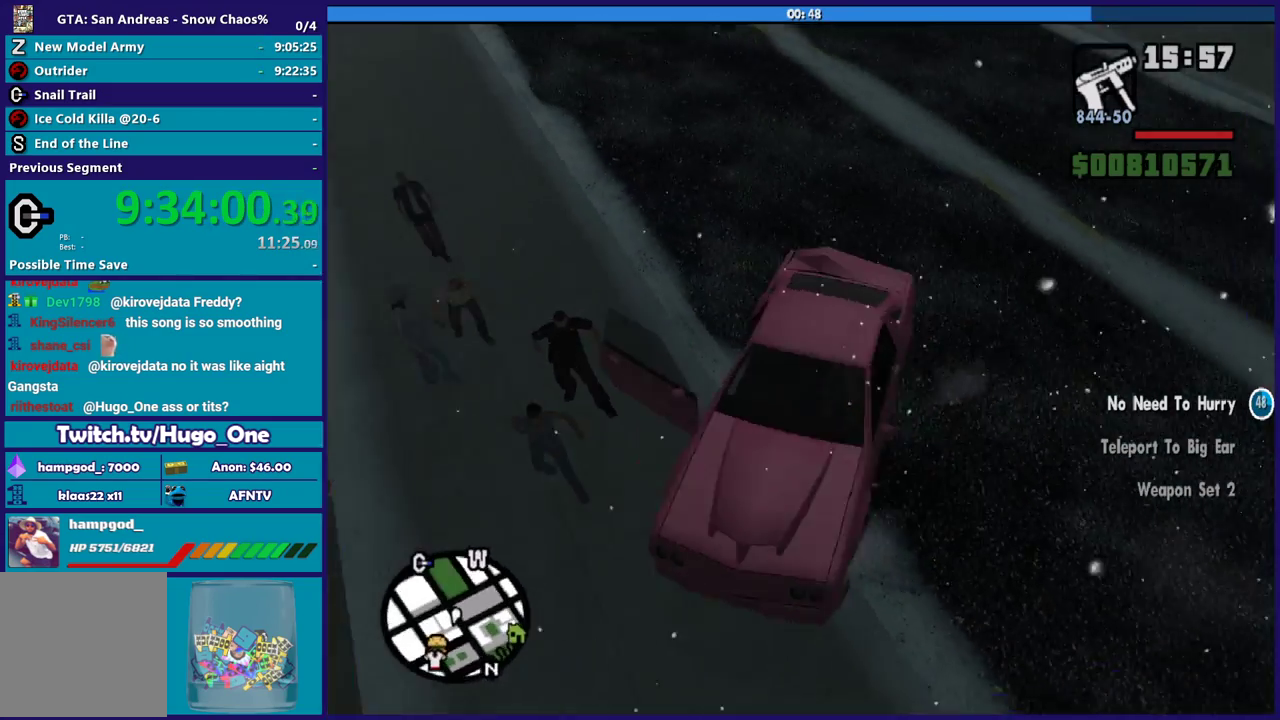
{"buttons": ["R2"], "left_stick": "left", "right_stick": "right", "events": [[33, "R2", "down"], [234, "left_stick", "left"]]}
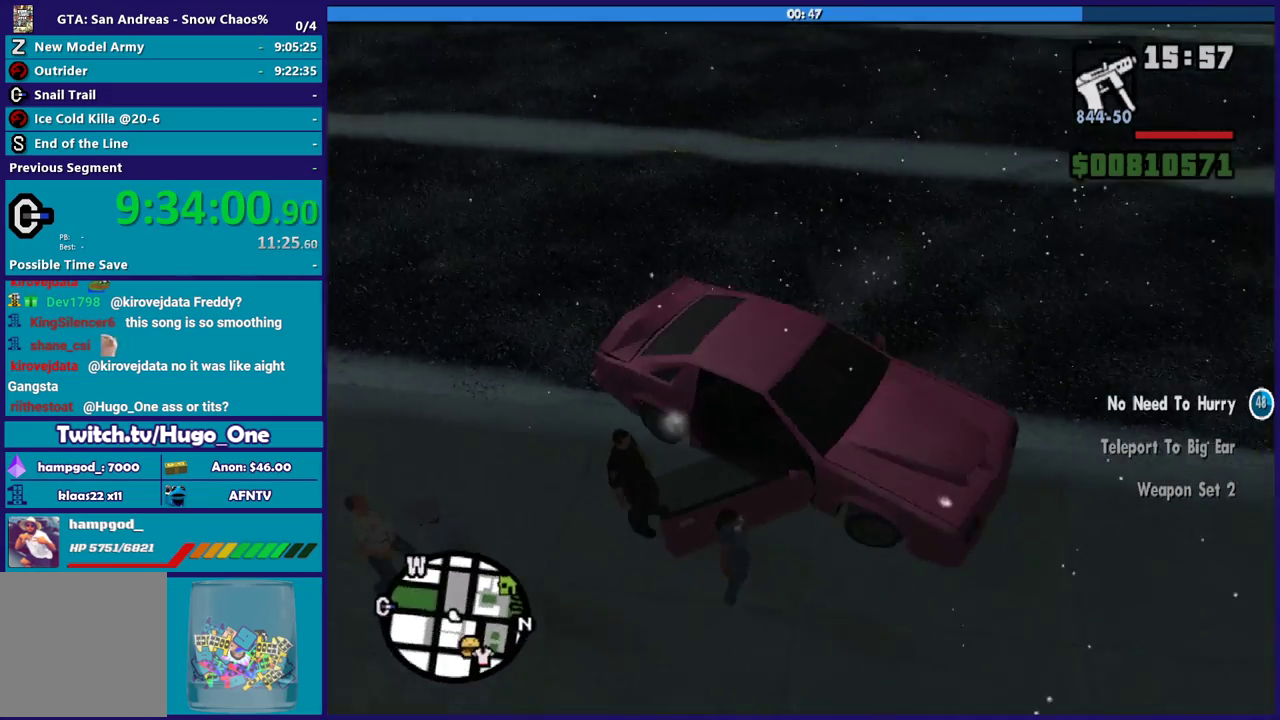
{"buttons": ["R2"], "left_stick": "left", "right_stick": "up-right", "events": [[200, "left_stick", "up-left"], [267, "left_stick", "left"], [300, "right_stick", "up-right"]]}
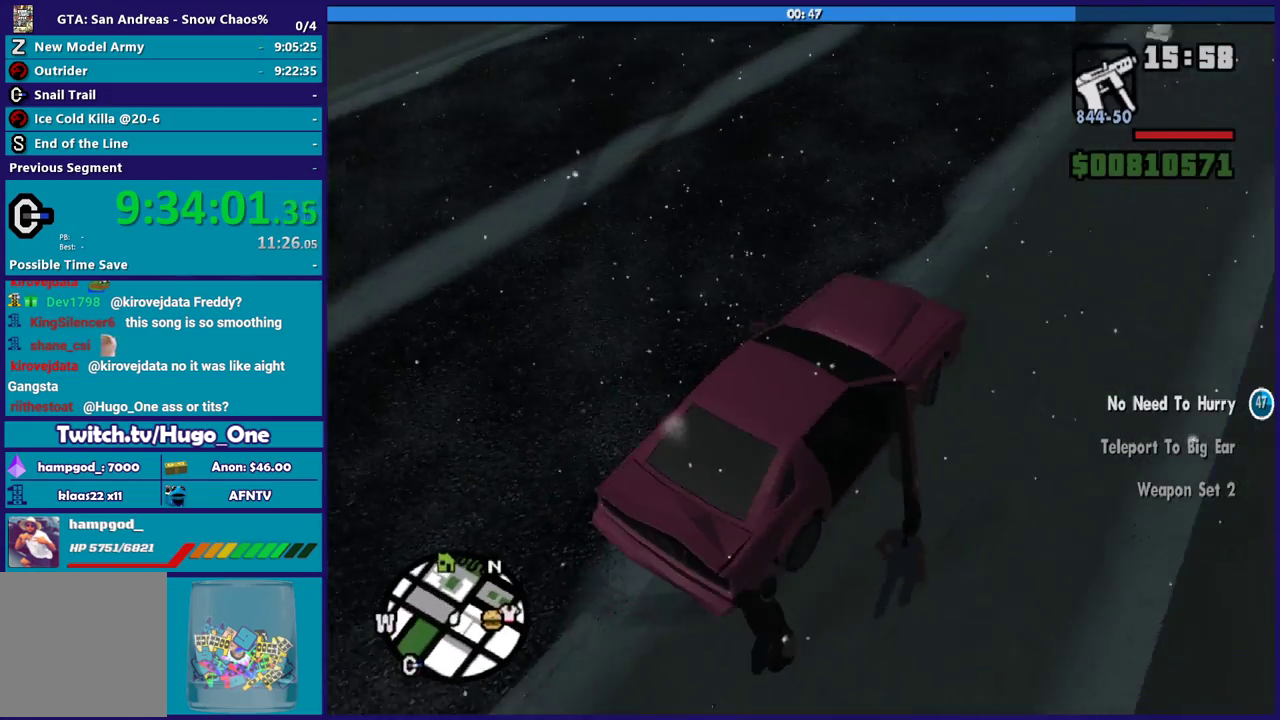
{"buttons": ["R2"], "left_stick": "left", "right_stick": "left", "events": [[67, "right_stick", "left"], [300, "right_stick", "up-left"], [467, "right_stick", "left"]]}
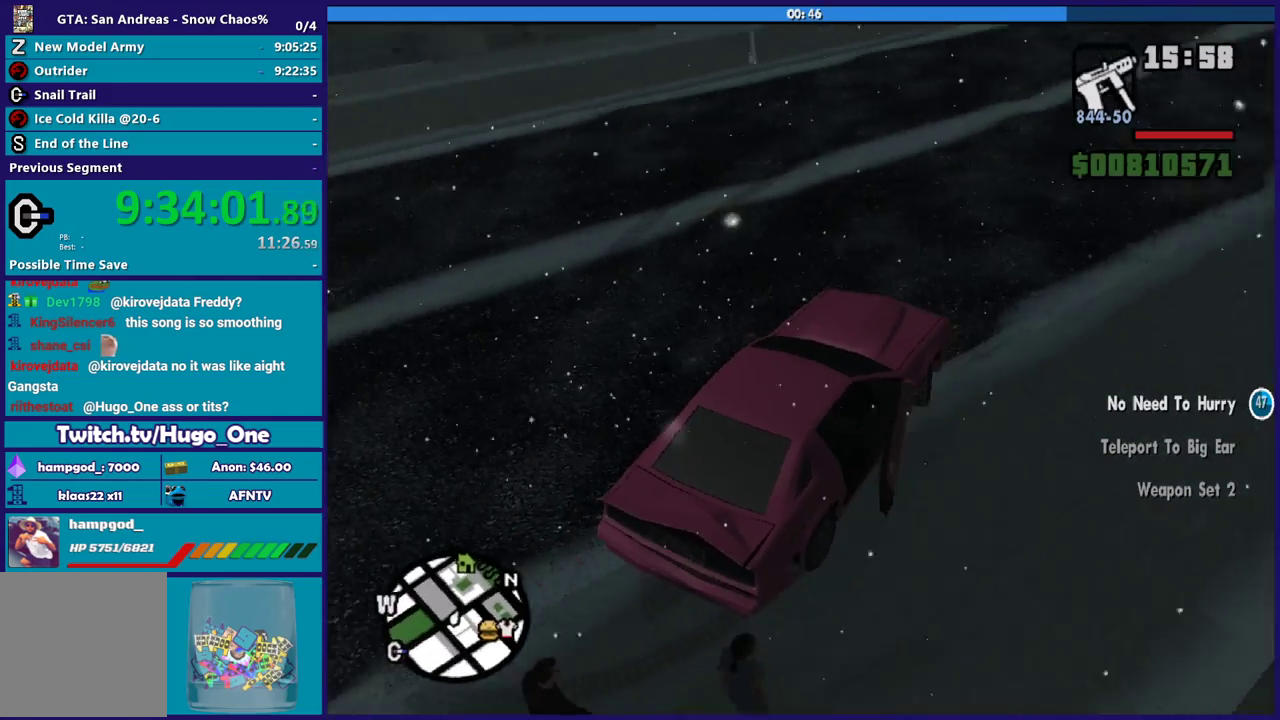
{"buttons": ["R2"], "left_stick": "left", "right_stick": "up-left", "events": [[133, "right_stick", "up-left"], [233, "right_stick", "left"], [433, "right_stick", "up-left"]]}
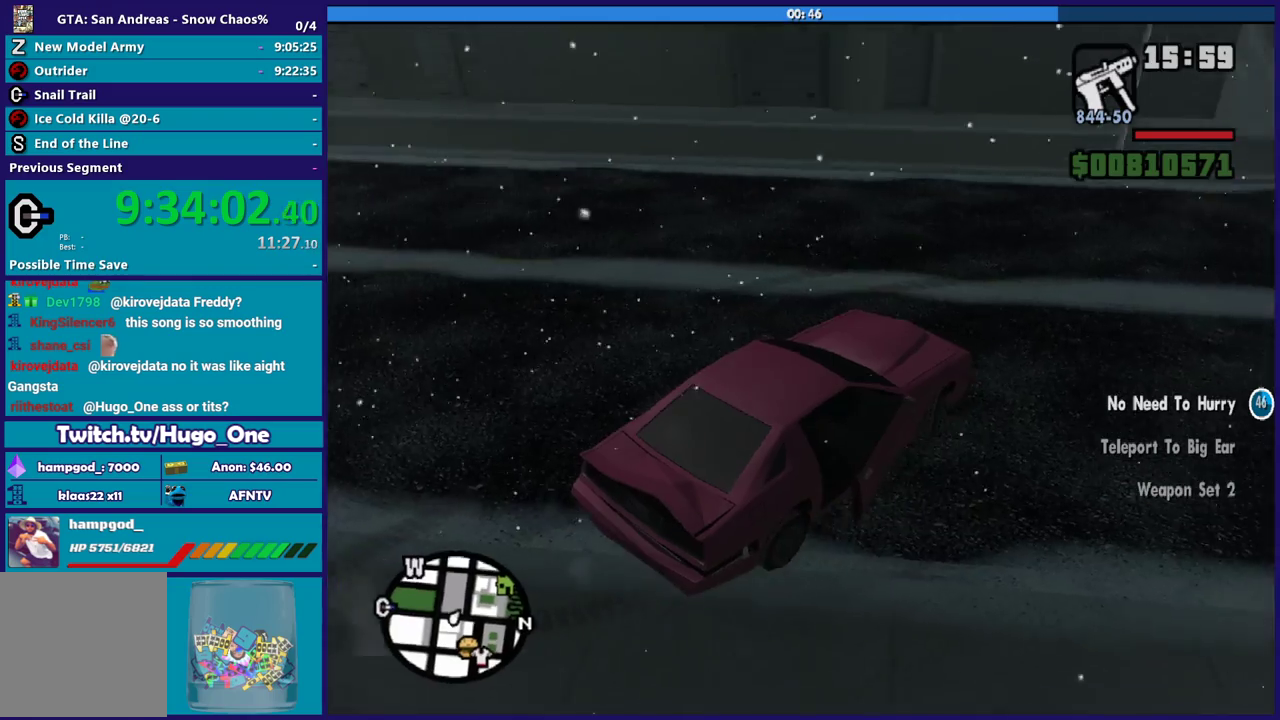
{"buttons": [], "left_stick": "left", "right_stick": "up-left", "events": [[33, "right_stick", "left"], [234, "right_stick", "up-left"], [300, "right_stick", "left"], [367, "R2", "up"], [501, "right_stick", "up-left"]]}
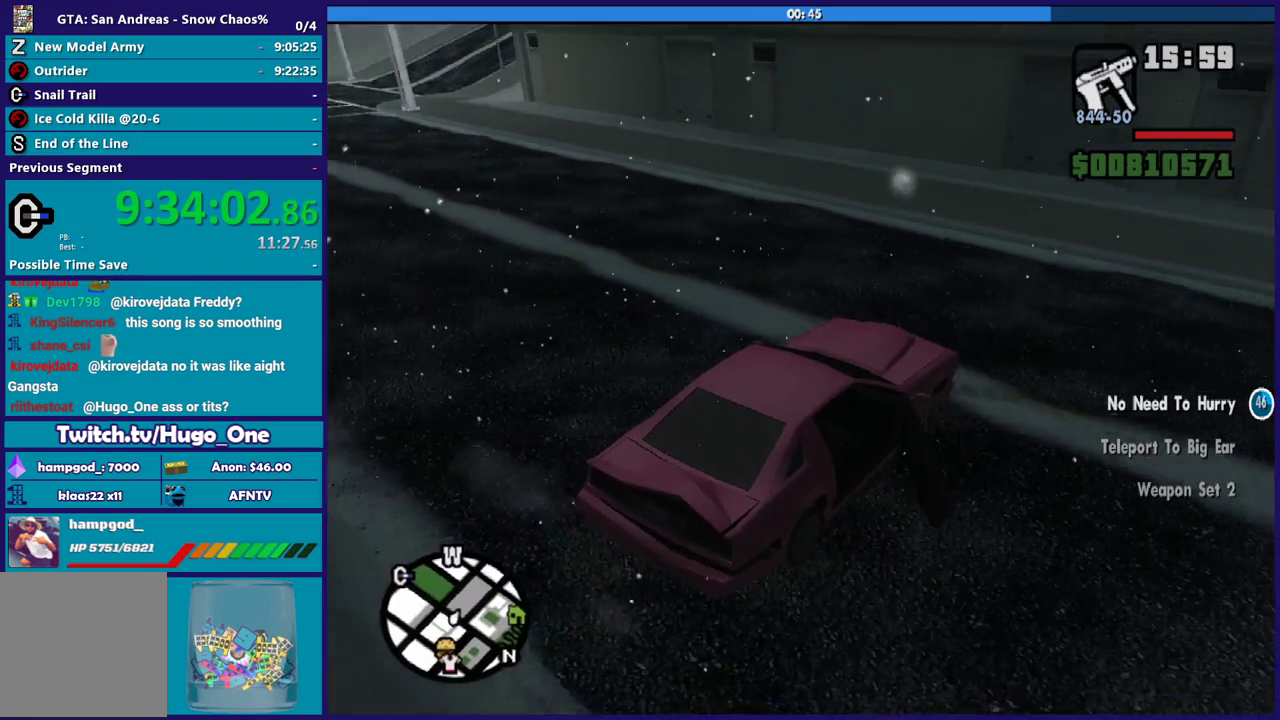
{"buttons": [], "left_stick": "left", "right_stick": "up-left", "events": [[133, "right_stick", "left"], [267, "right_stick", "up-left"]]}
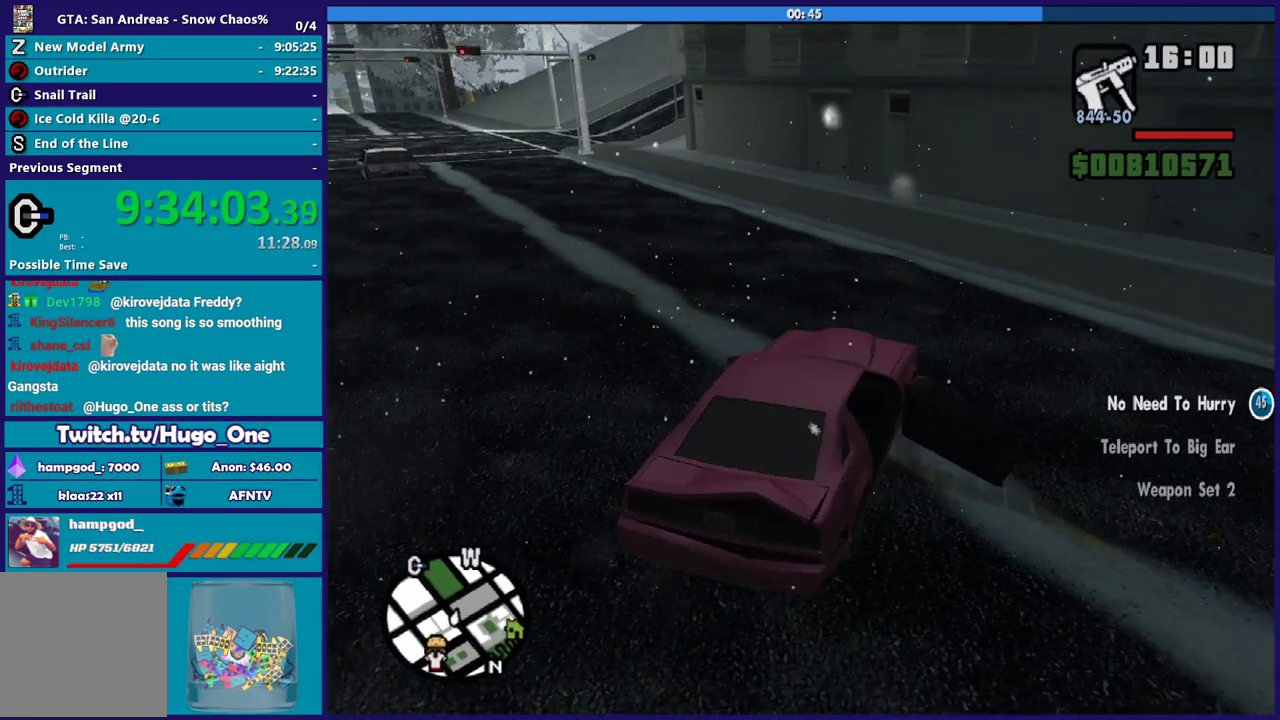
{"buttons": [], "left_stick": "left", "right_stick": "center", "events": [[33, "R2", "down"], [234, "R2", "up"], [234, "right_stick", "center"]]}
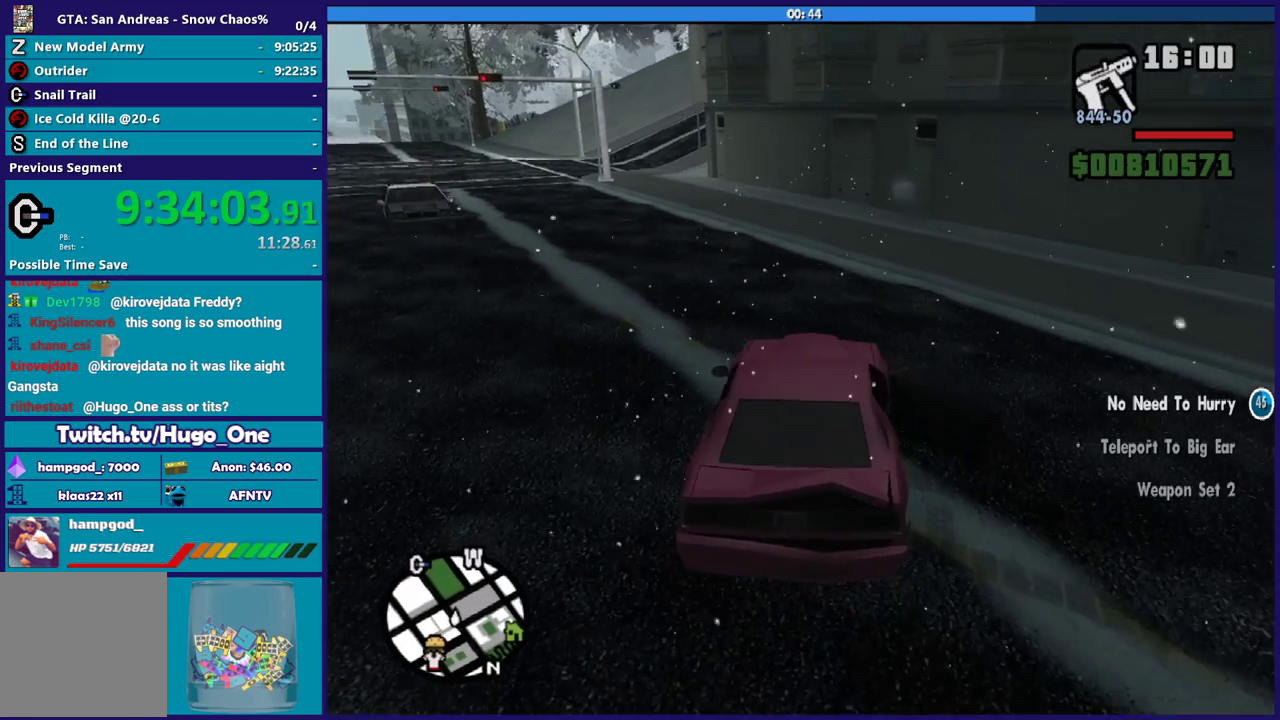
{"buttons": ["R2"], "left_stick": "center", "right_stick": "center", "events": [[33, "R2", "down"], [66, "right_stick", "left"], [300, "left_stick", "up-left"], [333, "R2", "up"], [333, "right_stick", "down-left"], [500, "R2", "down"], [500, "left_stick", "center"], [500, "right_stick", "center"]]}